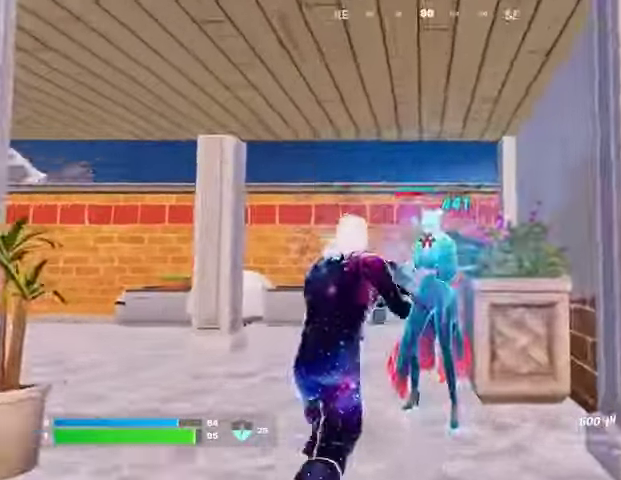
Gameplay with a controller (PlayStation layout); each line is a JSON object with the inputs held at the frame after it (dt_ms = milliseconds from this image to that frame). "button_events" lists button changes between this image and that frame as [ms after this image, input, new state], when the widget could be followed in between (sticks are given only as held states).
{"dt_ms": 500, "buttons": ["L1"], "left_stick": "left", "right_stick": "right", "button_events": [[67, "R2", "down"], [467, "L1", "down"], [500, "R2", "up"]]}
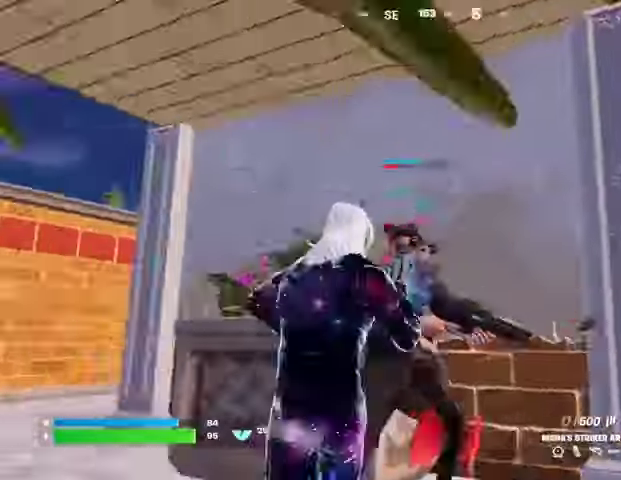
{"dt_ms": 500, "buttons": [], "left_stick": "left", "right_stick": "down", "button_events": [[33, "L1", "up"], [400, "R2", "down"], [433, "L1", "down"], [500, "L1", "up"], [500, "R2", "up"]]}
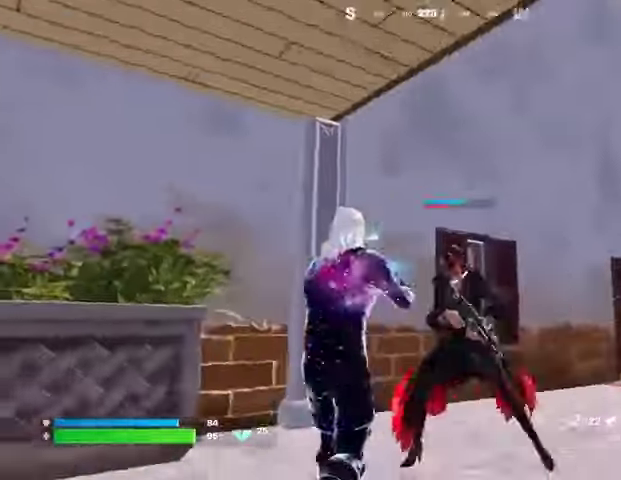
{"dt_ms": 500, "buttons": ["L2"], "left_stick": "up-left", "right_stick": "right", "button_events": [[467, "L2", "down"]]}
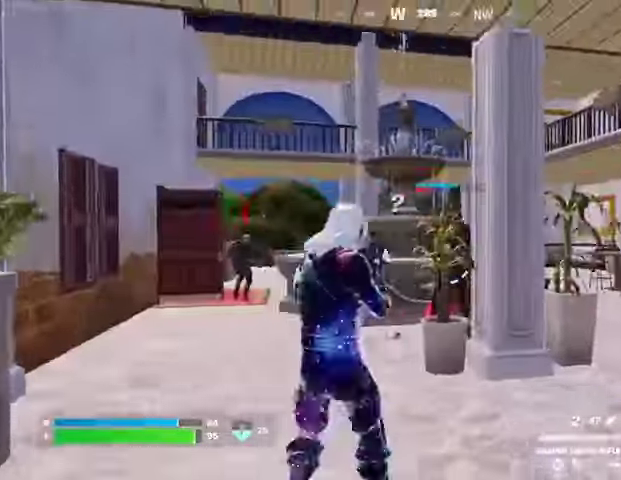
{"dt_ms": 500, "buttons": [], "left_stick": "right", "right_stick": "center", "button_events": [[167, "L2", "up"], [333, "R1", "down"], [433, "R1", "up"]]}
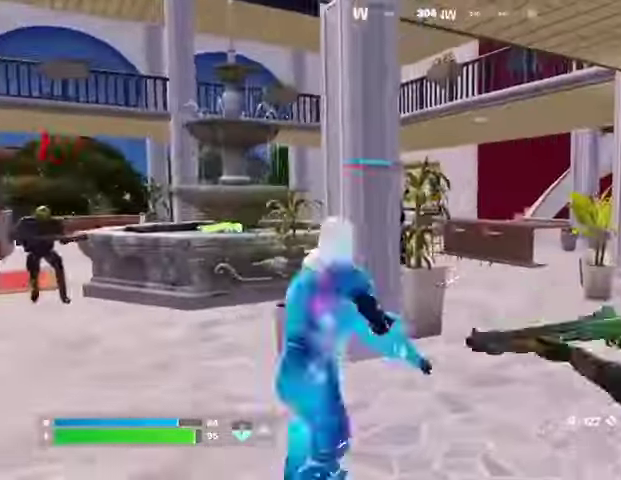
{"dt_ms": 500, "buttons": [], "left_stick": "right", "right_stick": "left", "button_events": []}
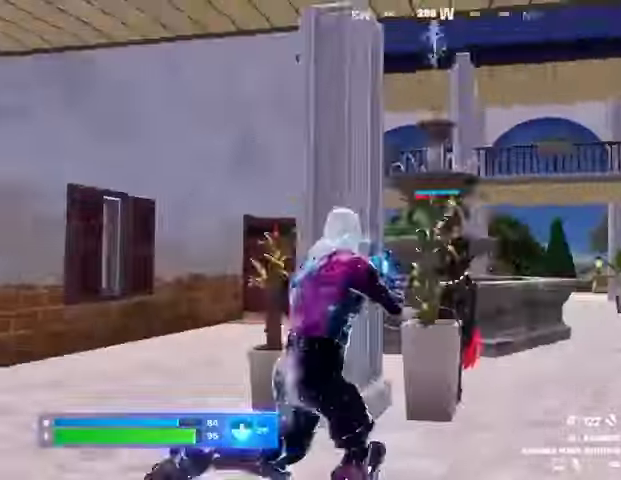
{"dt_ms": 500, "buttons": [], "left_stick": "right", "right_stick": "down-left", "button_events": [[367, "R2", "down"], [433, "R2", "up"]]}
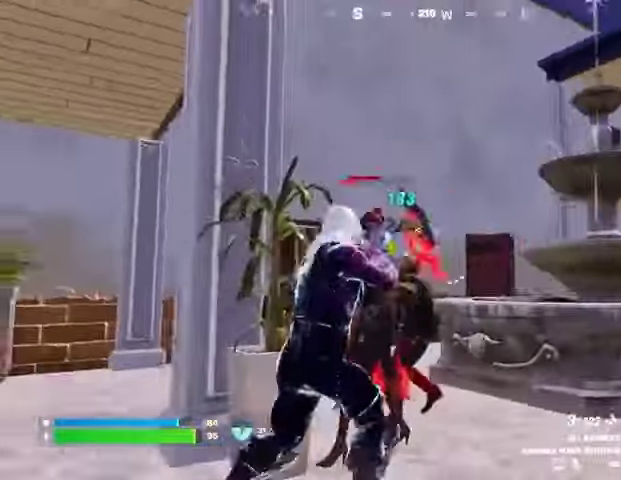
{"dt_ms": 500, "buttons": ["R2"], "left_stick": "up-right", "right_stick": "center", "button_events": [[33, "R1", "down"], [133, "R1", "up"], [400, "R2", "down"]]}
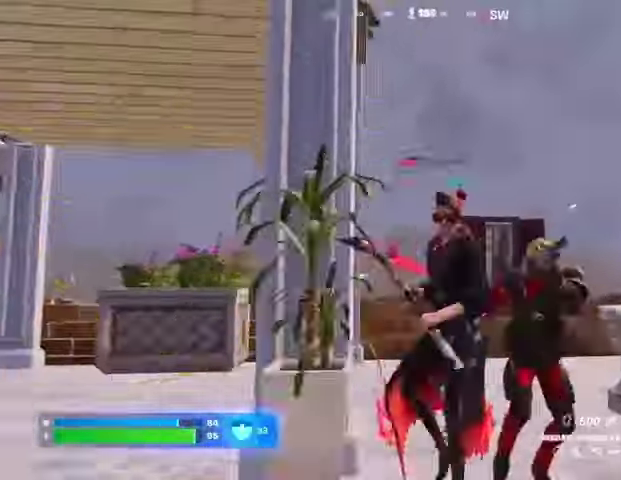
{"dt_ms": 500, "buttons": [], "left_stick": "right", "right_stick": "center", "button_events": [[233, "L1", "down"], [267, "R2", "up"], [300, "L1", "up"]]}
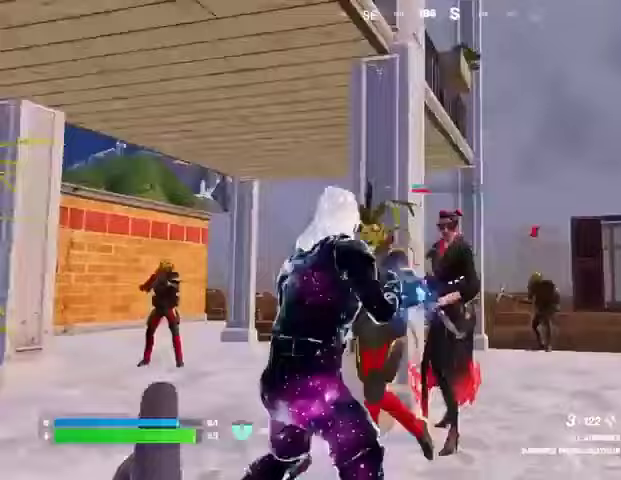
{"dt_ms": 500, "buttons": ["R2"], "left_stick": "right", "right_stick": "center", "button_events": [[233, "L2", "down"], [467, "L2", "up"], [467, "R2", "down"]]}
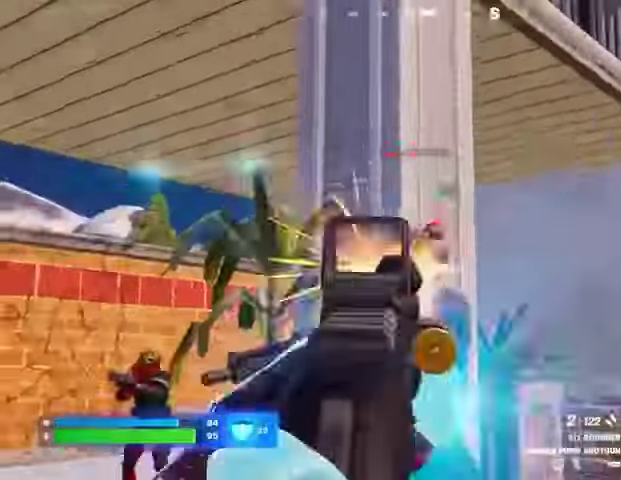
{"dt_ms": 500, "buttons": [], "left_stick": "left", "right_stick": "left", "button_events": [[33, "R2", "up"], [133, "R1", "down"], [233, "R1", "up"]]}
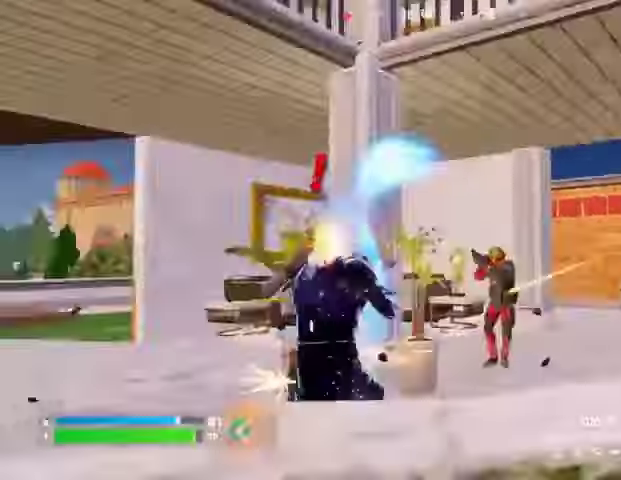
{"dt_ms": 500, "buttons": [], "left_stick": "up-right", "right_stick": "left", "button_events": [[133, "SQUARE", "down"], [200, "SQUARE", "up"]]}
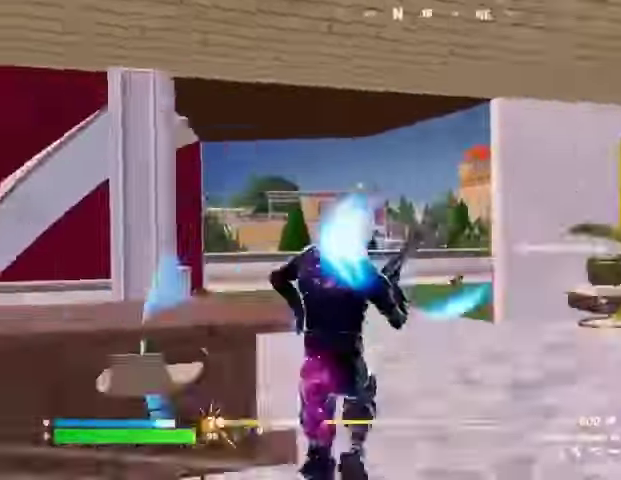
{"dt_ms": 500, "buttons": [], "left_stick": "right", "right_stick": "left", "button_events": [[133, "CROSS", "down"], [233, "CROSS", "up"]]}
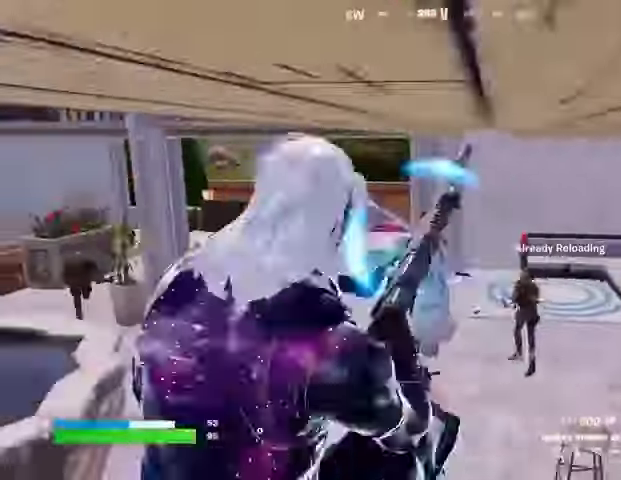
{"dt_ms": 1000, "buttons": [], "left_stick": "left", "right_stick": "center", "button_events": []}
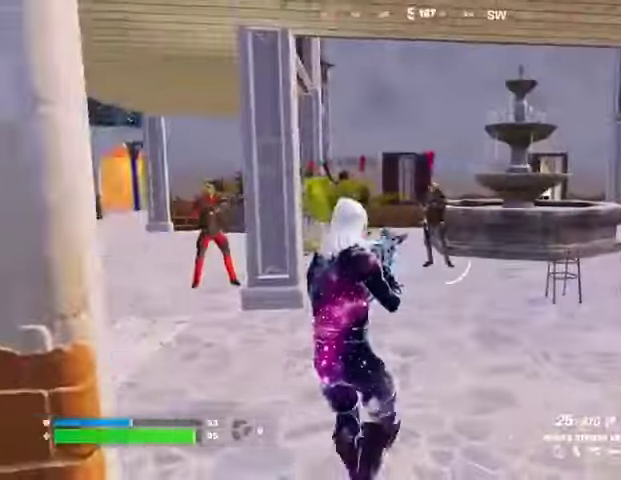
{"dt_ms": 500, "buttons": [], "left_stick": "up-left", "right_stick": "center", "button_events": []}
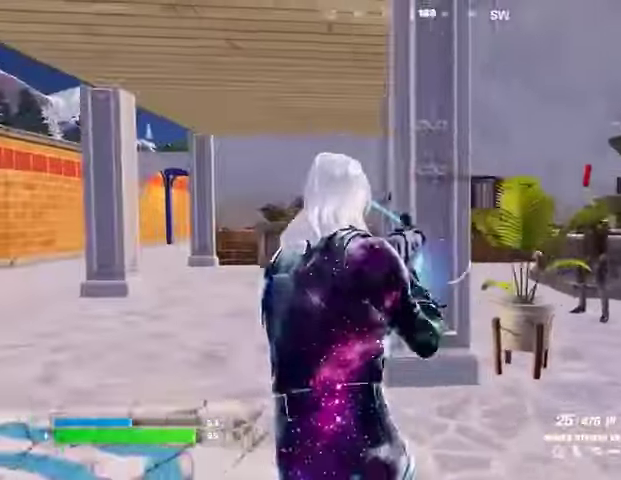
{"dt_ms": 500, "buttons": [], "left_stick": "right", "right_stick": "center", "button_events": []}
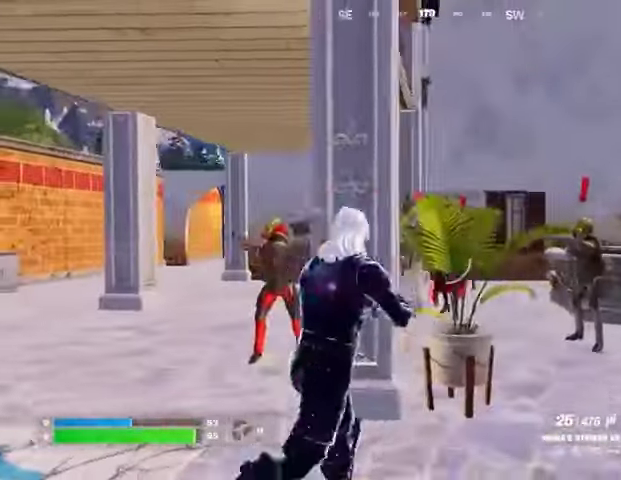
{"dt_ms": 500, "buttons": ["L2", "R2"], "left_stick": "right", "right_stick": "left", "button_events": [[133, "L2", "down"], [200, "R2", "down"]]}
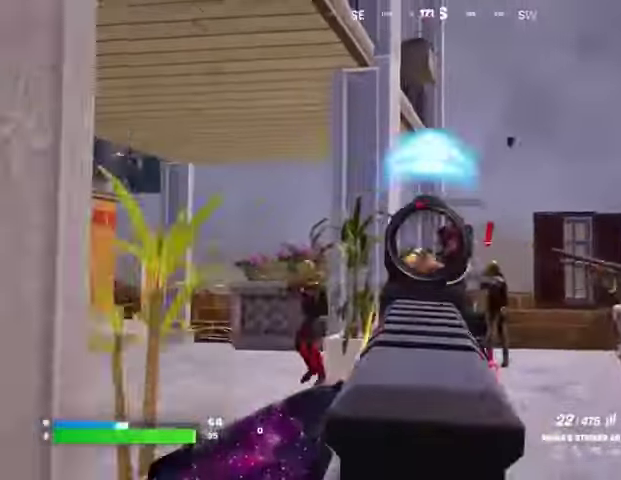
{"dt_ms": 1000, "buttons": ["R2"], "left_stick": "right", "right_stick": "center", "button_events": [[500, "L1", "down"], [567, "L1", "up"], [767, "L2", "up"]]}